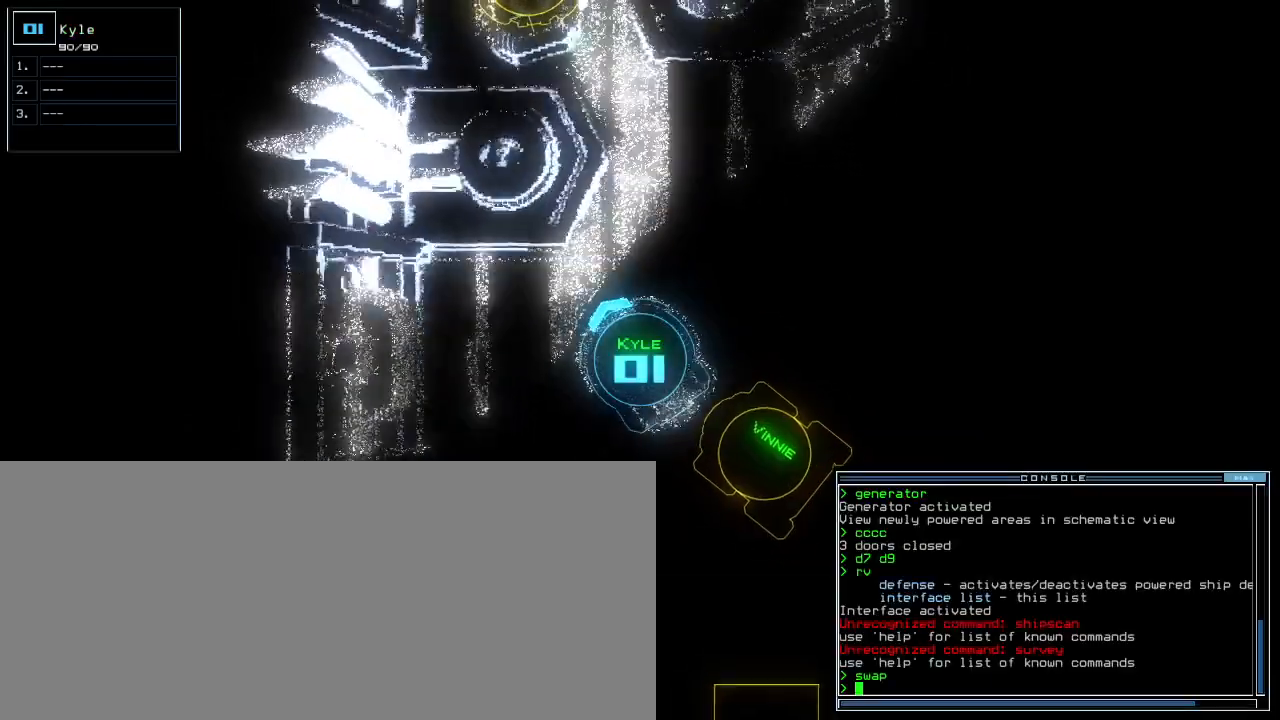
Gameplay with keyboard; each line is a JSON object with the keys held at the frame after it. "events" lists presses ("down") and releases ("up") of ".", "0", "1", "2", "3", "4", "5", "6", "7", "8", "9", "a", "b", "backspace", "c", "caps_lock", "comma", "ctrl_l", "ctrl_r", "d", "down", "e", "equals", "escape", "f", "f9", "g", "h", "i", "j", "k", "l", "left", "m", "minus", "n", "o", "p", "q", "quote", "r", "return", "right", "s", "semicolon", "shift_l", "shift_r", "space", "t", "tab", "tilde", "u", "up", "v", "w", "x", "y" and "z" between this image and that frame as [ms after this image, input, new state], when the widget could be followed in between. No other keys are recorded. Mouse input is not recorded. Not read: other_keys.
{"keys": ["a", "up", "w"], "events": [[140, "right", "up"], [220, "s", "down"], [300, "s", "up"], [380, "w", "down"], [460, "a", "down"]]}
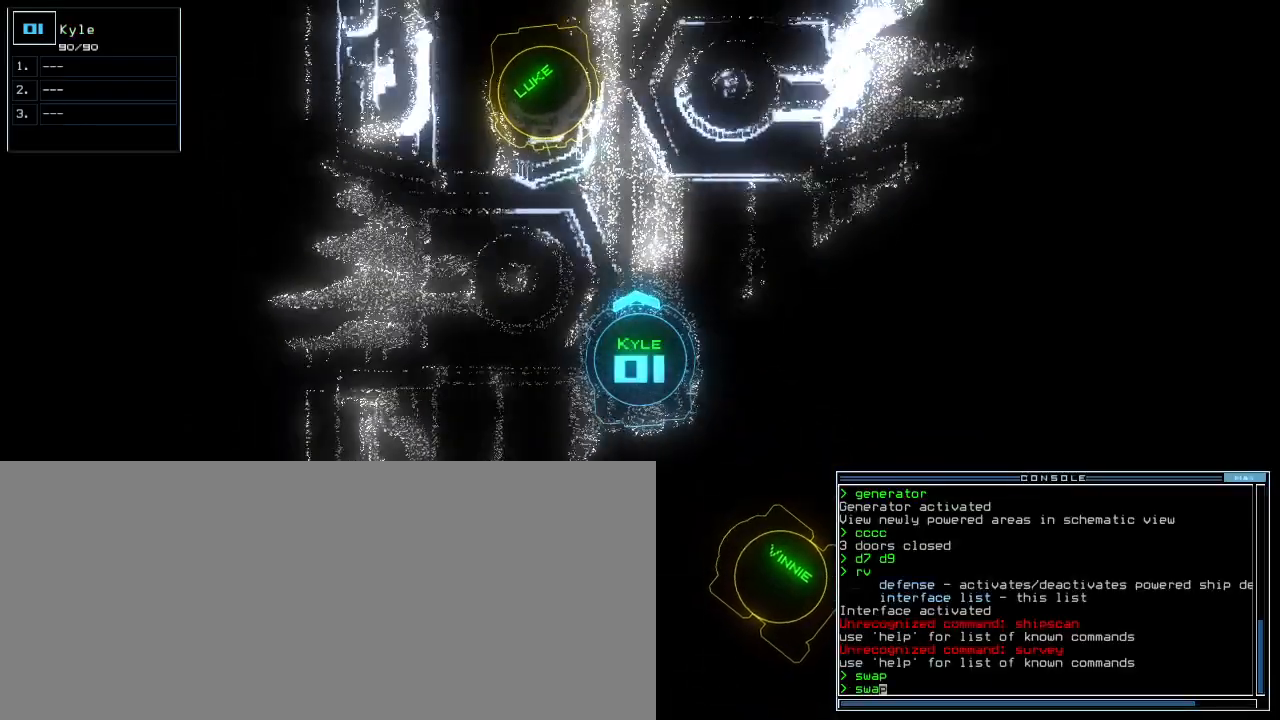
{"keys": ["return"]}
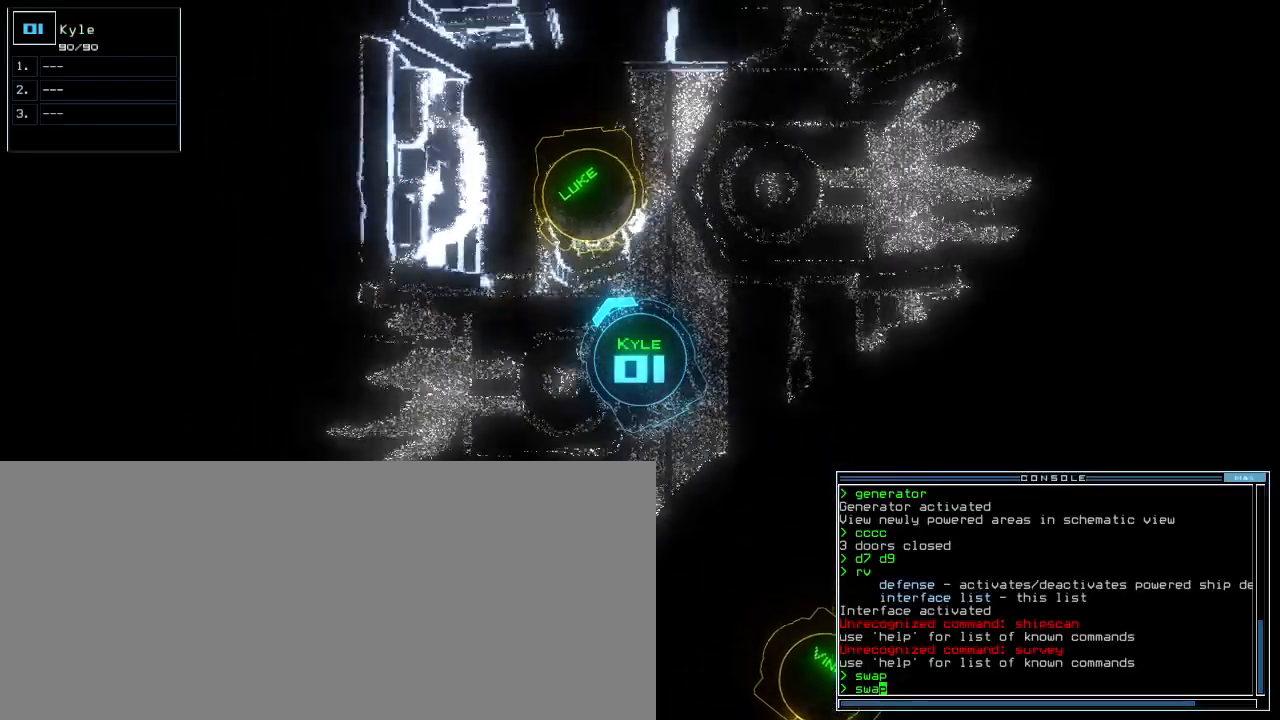
{"keys": ["down"], "events": [[40, "return", "up"], [160, "right", "down"], [300, "return", "down"], [300, "right", "up"], [360, "return", "up"], [480, "down", "down"]]}
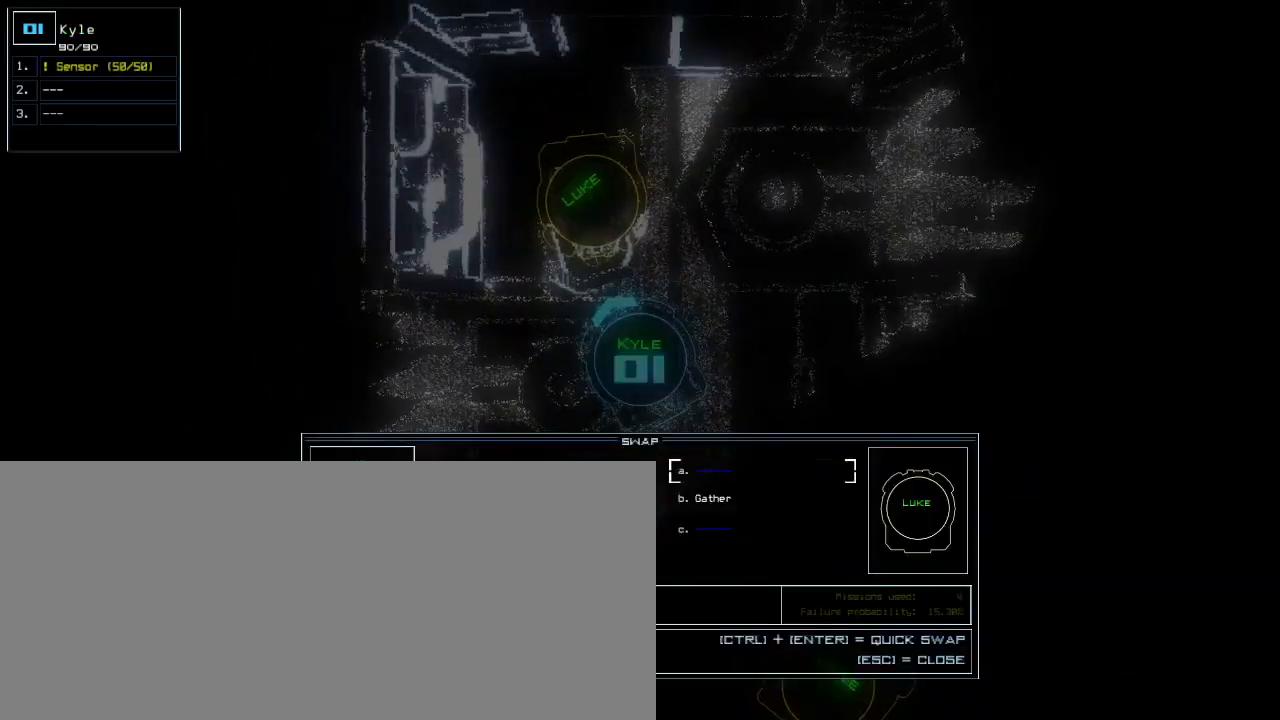
{"keys": [], "events": [[80, "down", "up"], [140, "return", "down"], [220, "return", "up"]]}
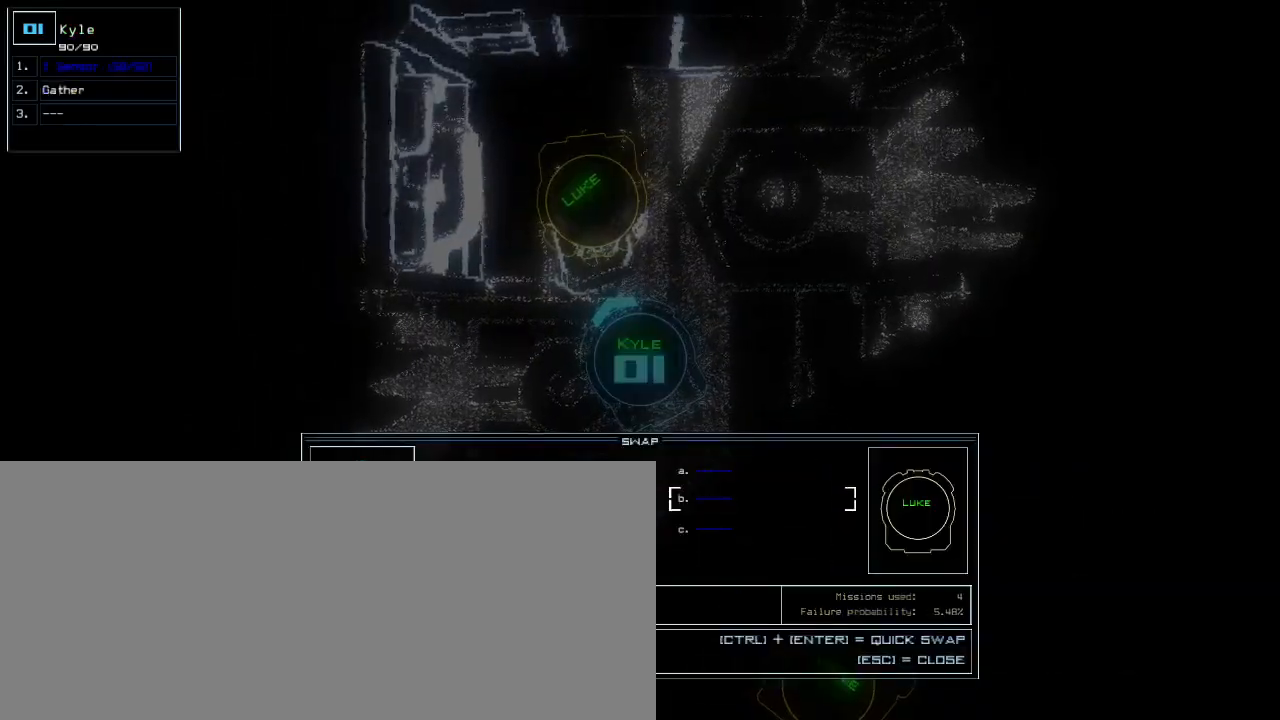
{"keys": [], "events": [[160, "escape", "down"], [240, "escape", "up"], [280, "space", "down"], [380, "space", "up"]]}
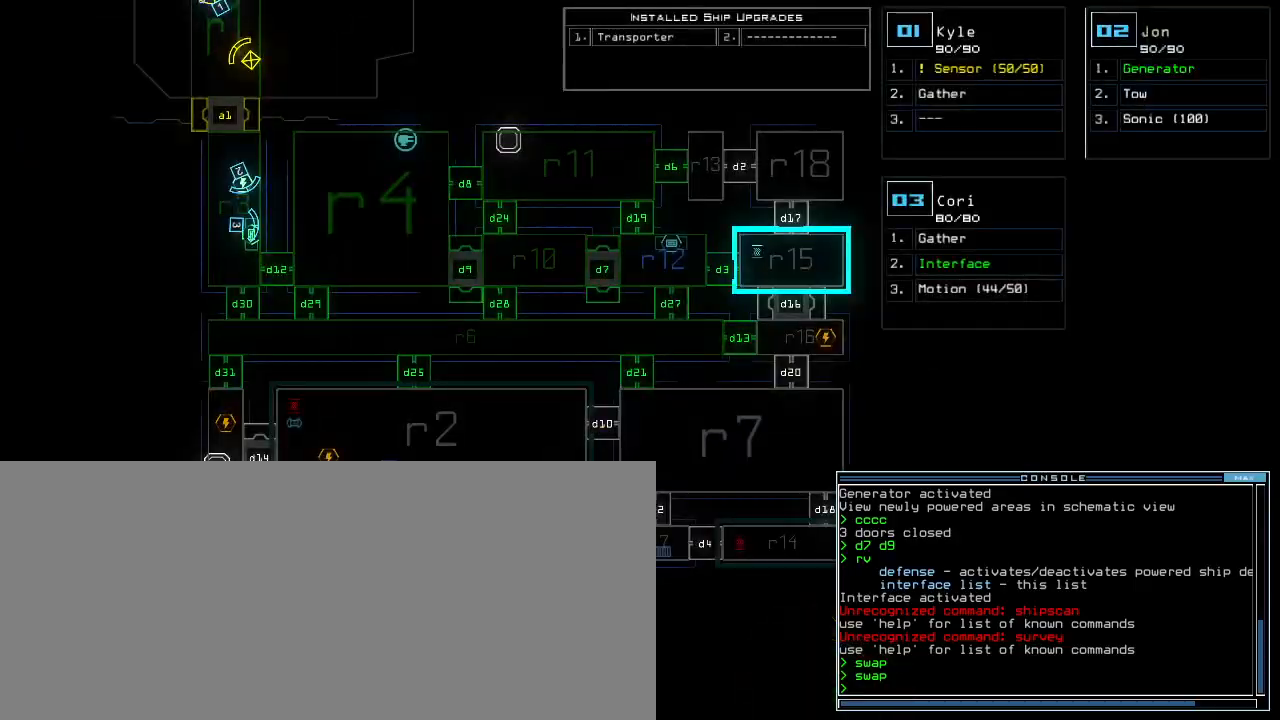
{"keys": [], "events": []}
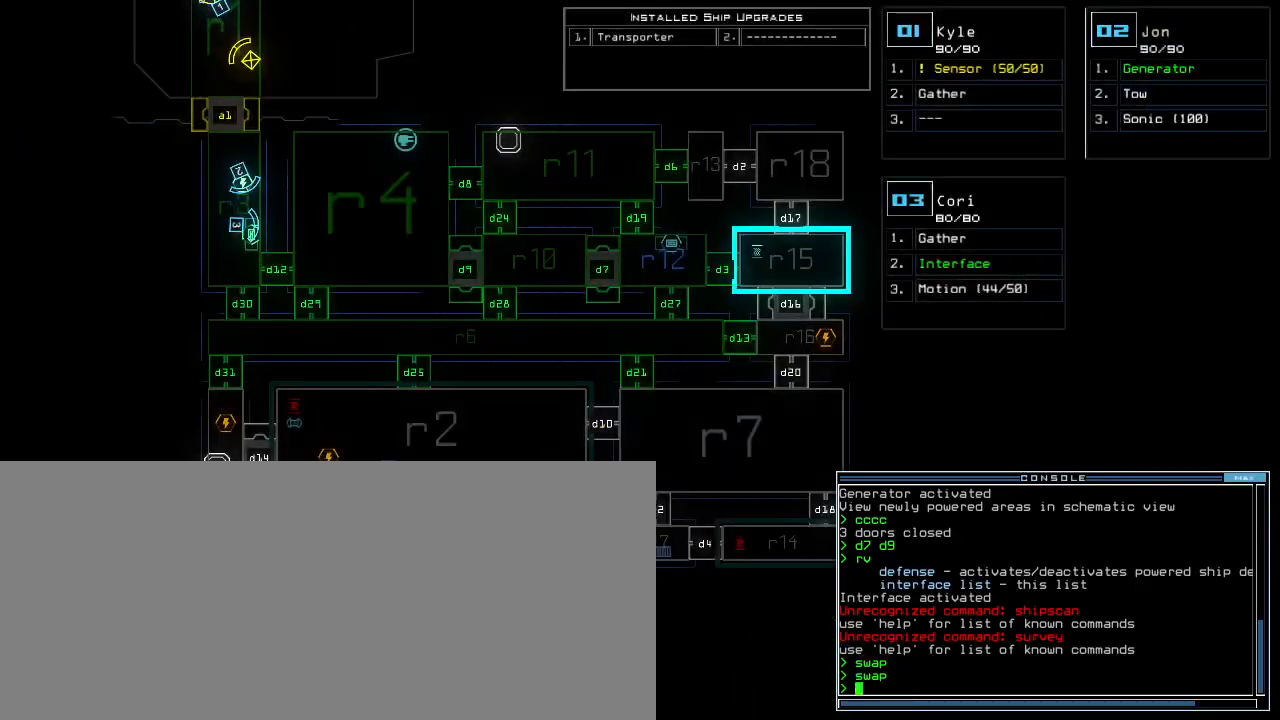
{"keys": [], "events": [[60, "space", "down"], [140, "space", "up"], [240, "d", "down"], [300, "d", "up"], [400, "c", "down"], [480, "c", "up"]]}
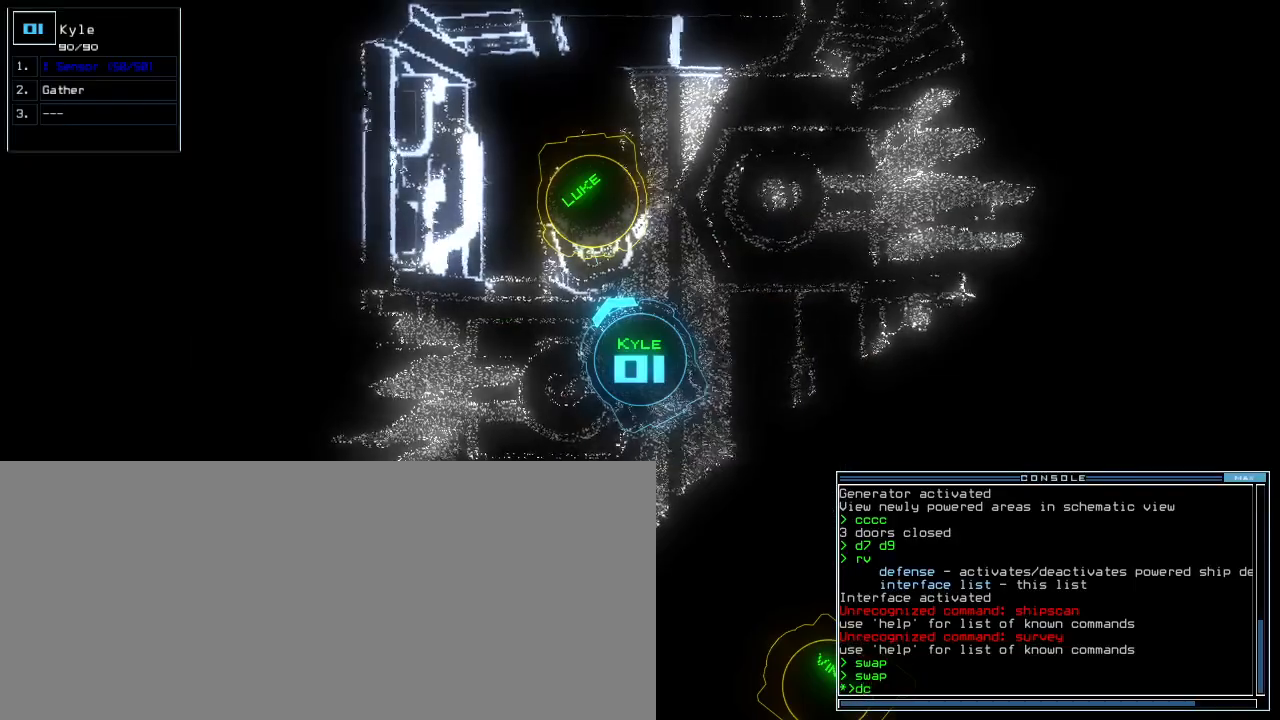
{"keys": [], "events": []}